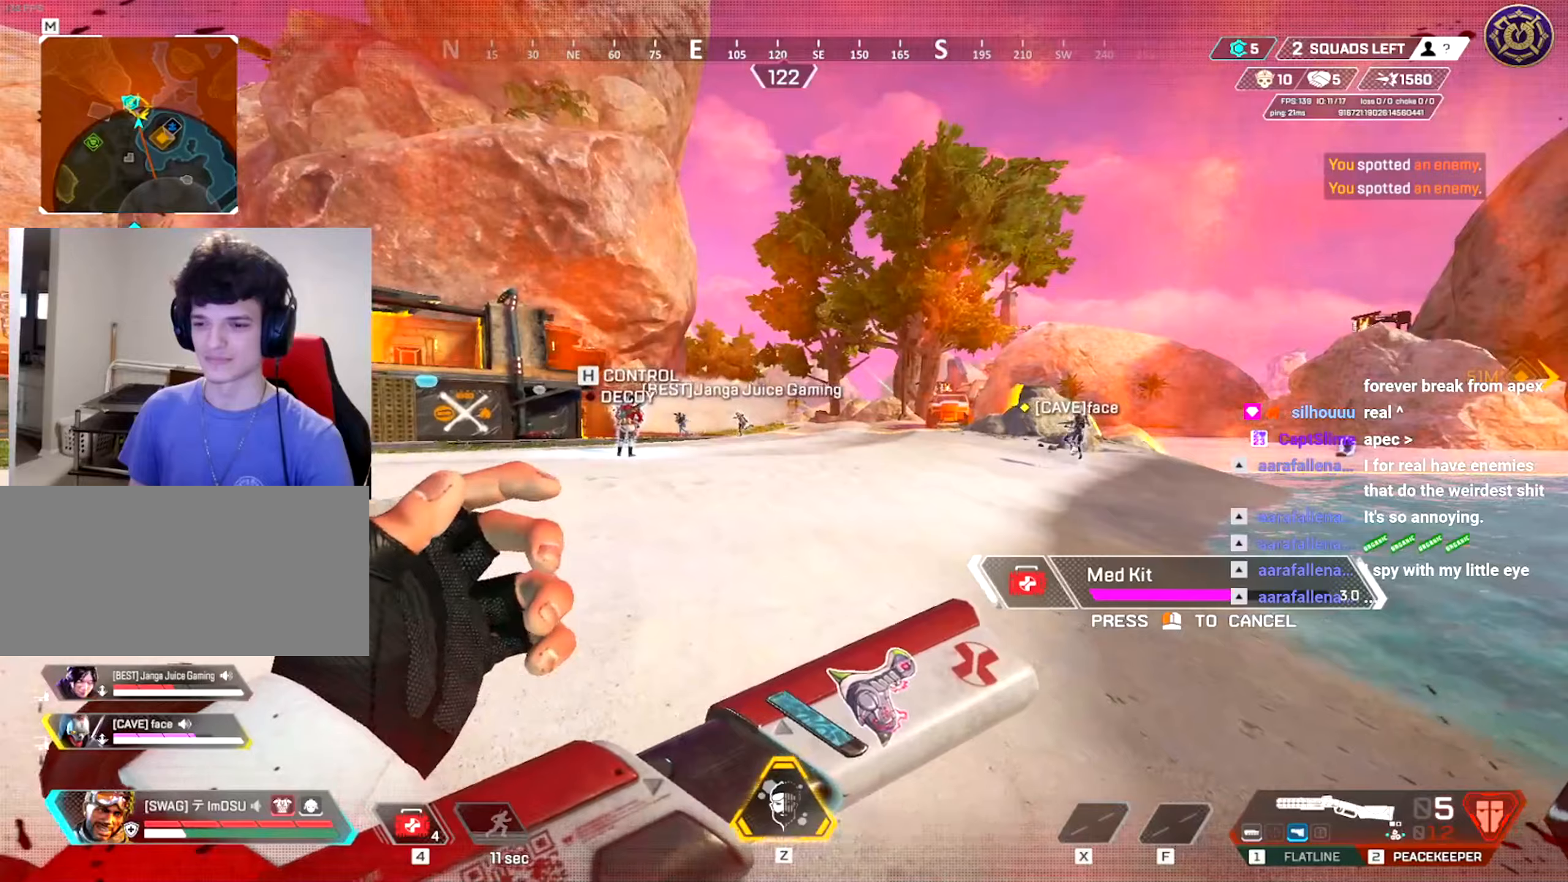
Gameplay with keyboard and mouse; each line is a JSON object with the keys and mouse buttons held at the frame after it. "events" lists presses ("down") and releases ("up") of "a", "ctrl", "d", "e", "f", "q", "r", "s", "shift", "space", "tab", "w", "mouse_left", "mouse_wheel", "mouse_right", "mouse_mb4" and "mouse_mb5" between this image and that frame as [ms after this image, input, new state], when the widget could be followed in between. "mouse_left", "mouse_wheel", "mouse_right", "mouse_mb4", "mouse_mb5" = the "left", "wheel", "right", "mb4", "mb5" buttons of the "mouse" list. No other keys are recorded. "wheel" means that the mouse wheel is clicked or scrolled. Mouse movement is not recorded.
{"keys": ["a", "w"], "mouse": [], "events": [[283, "w", "down"]]}
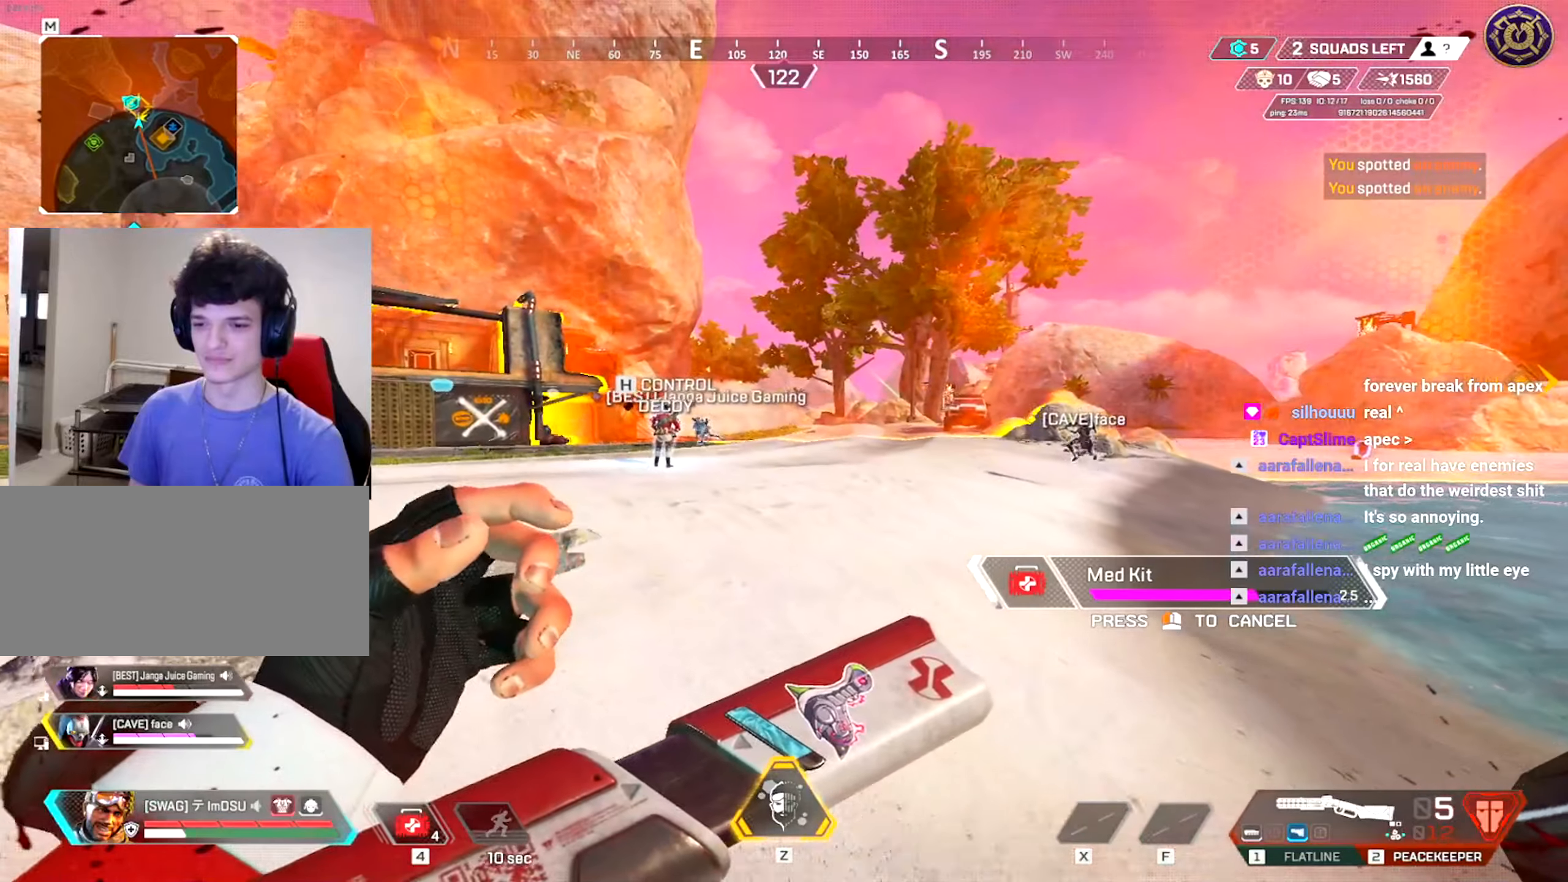
{"keys": ["a"], "mouse": [], "events": [[67, "w", "up"]]}
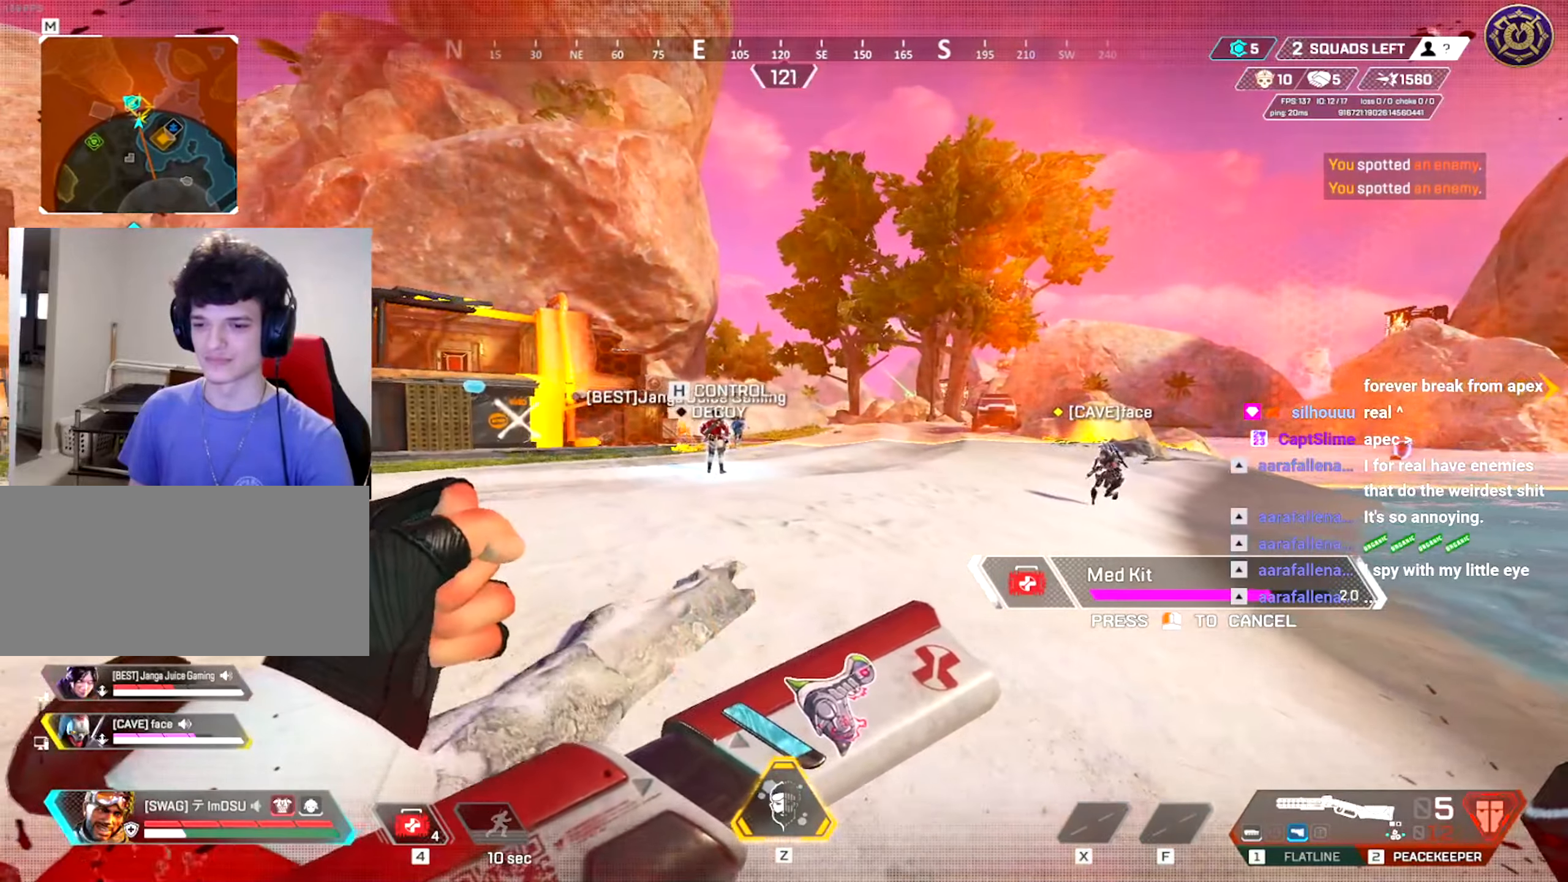
{"keys": ["a"], "mouse": [], "events": []}
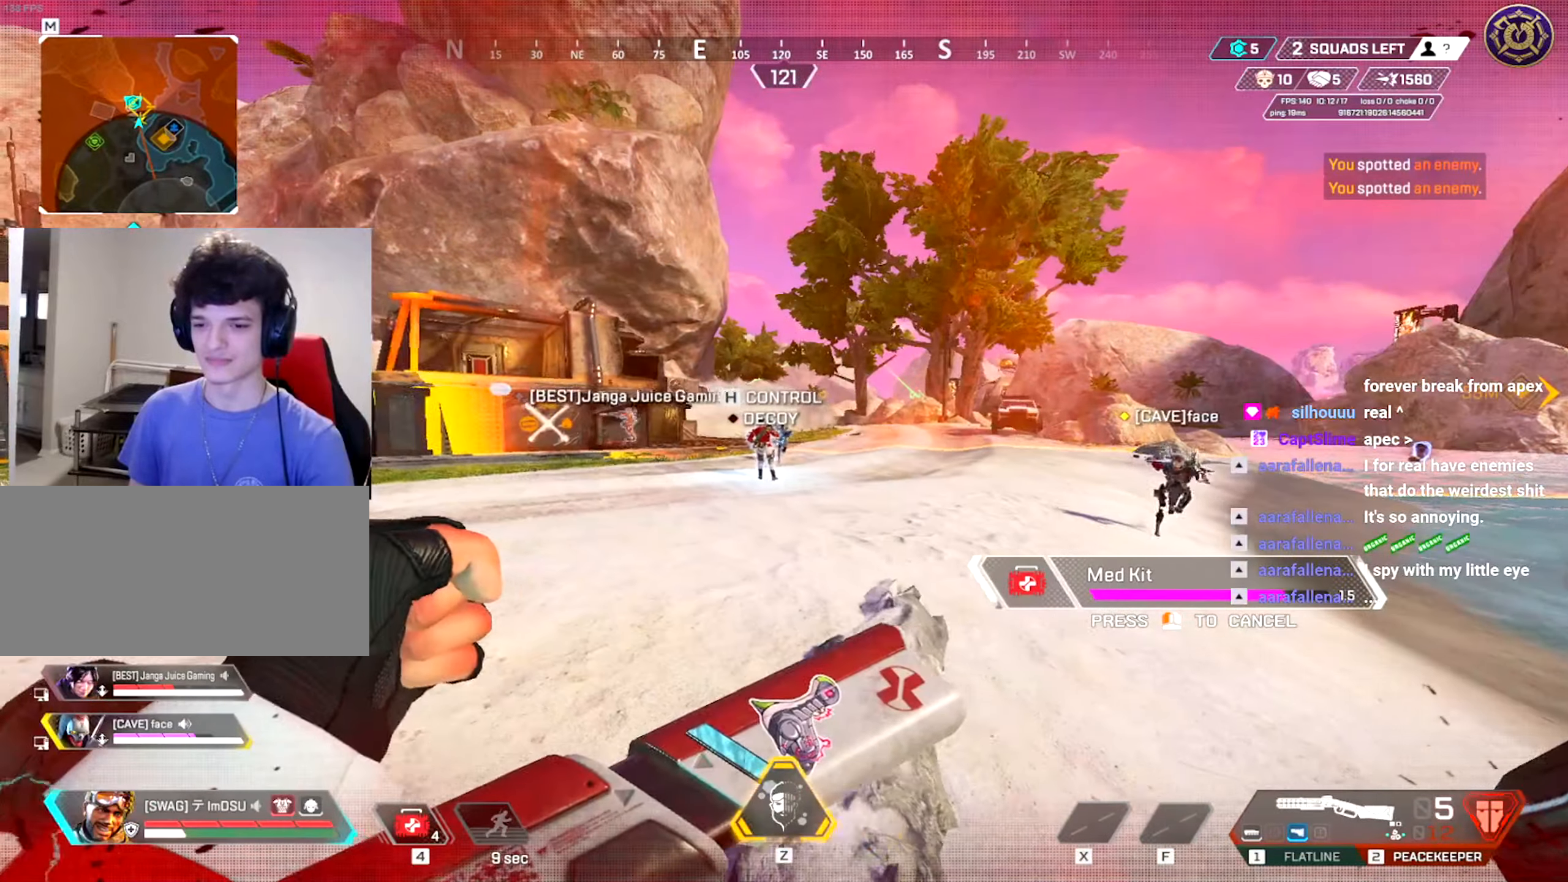
{"keys": ["a"], "mouse": [], "events": []}
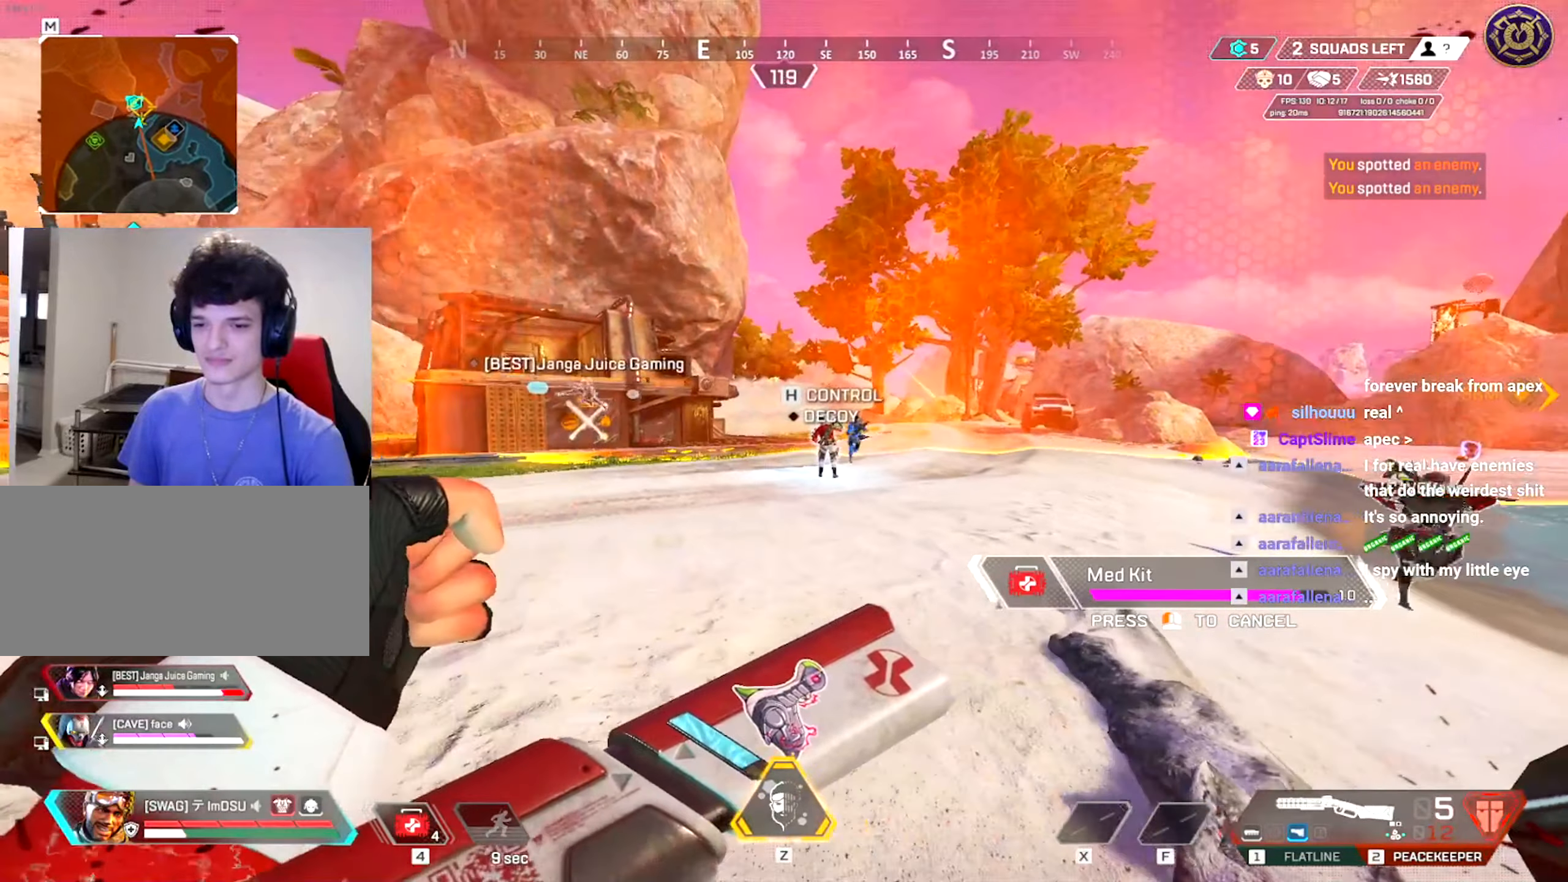
{"keys": ["a", "s"], "mouse": [], "events": [[133, "s", "down"]]}
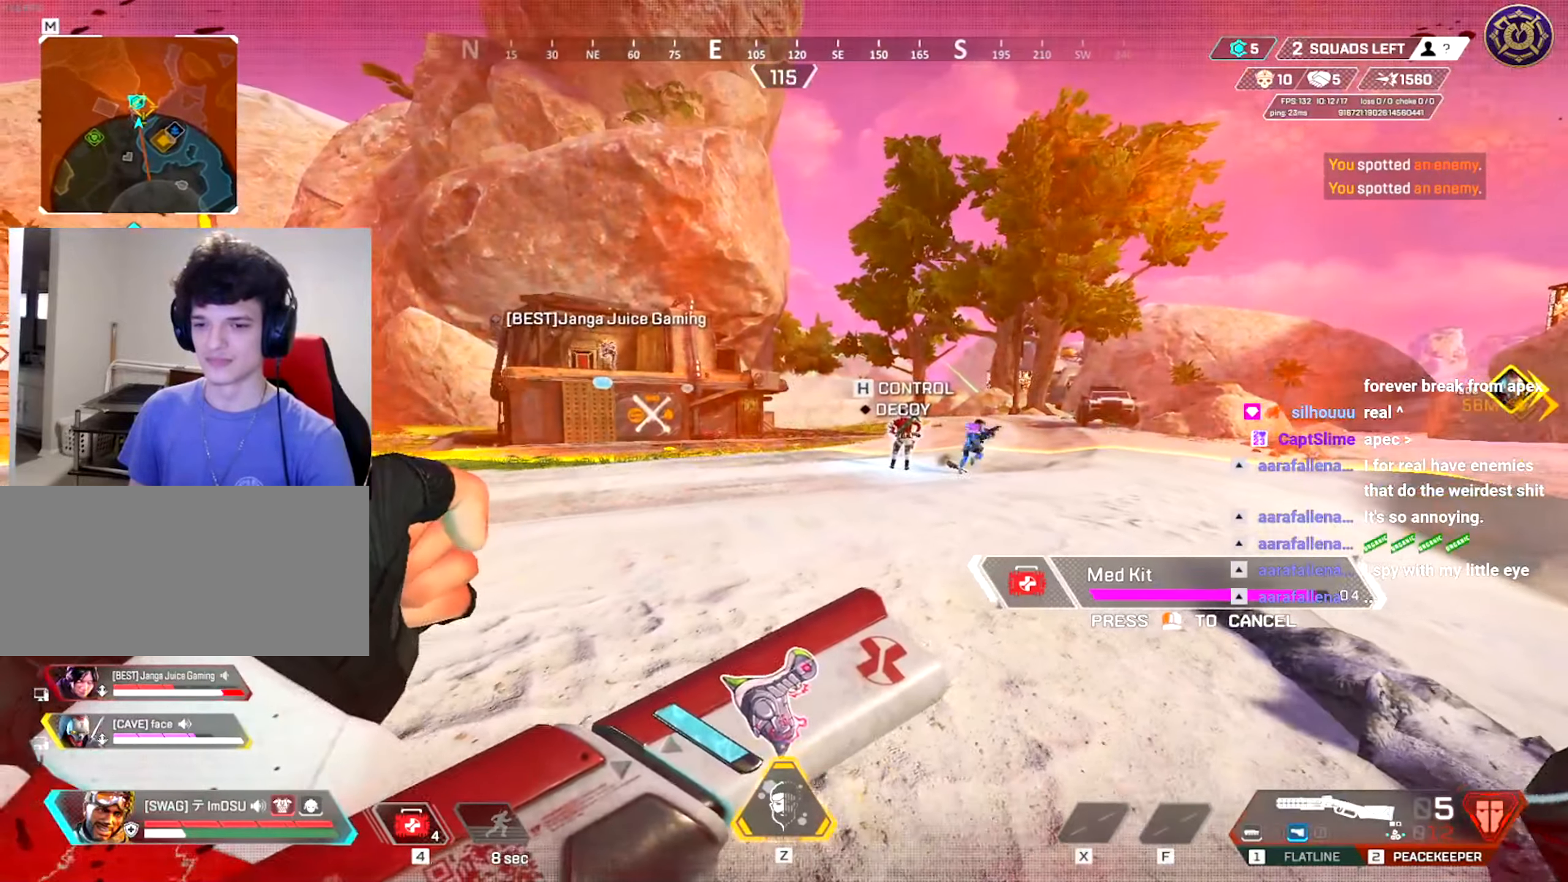
{"keys": ["a", "s"], "mouse": [], "events": []}
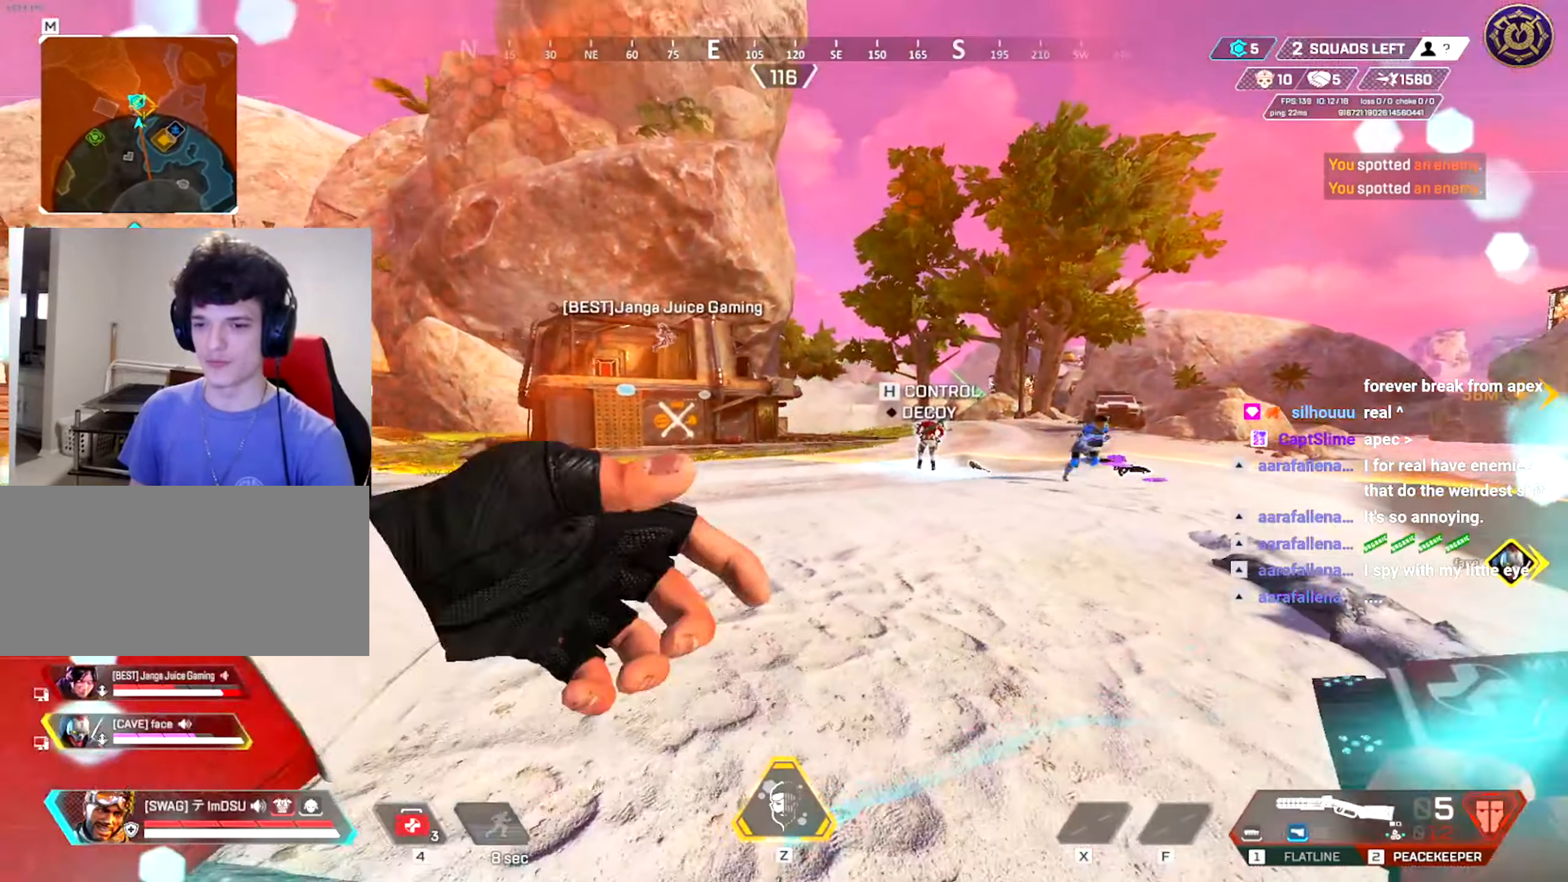
{"keys": ["a", "ctrl", "s"], "mouse": [], "events": [[417, "ctrl", "down"]]}
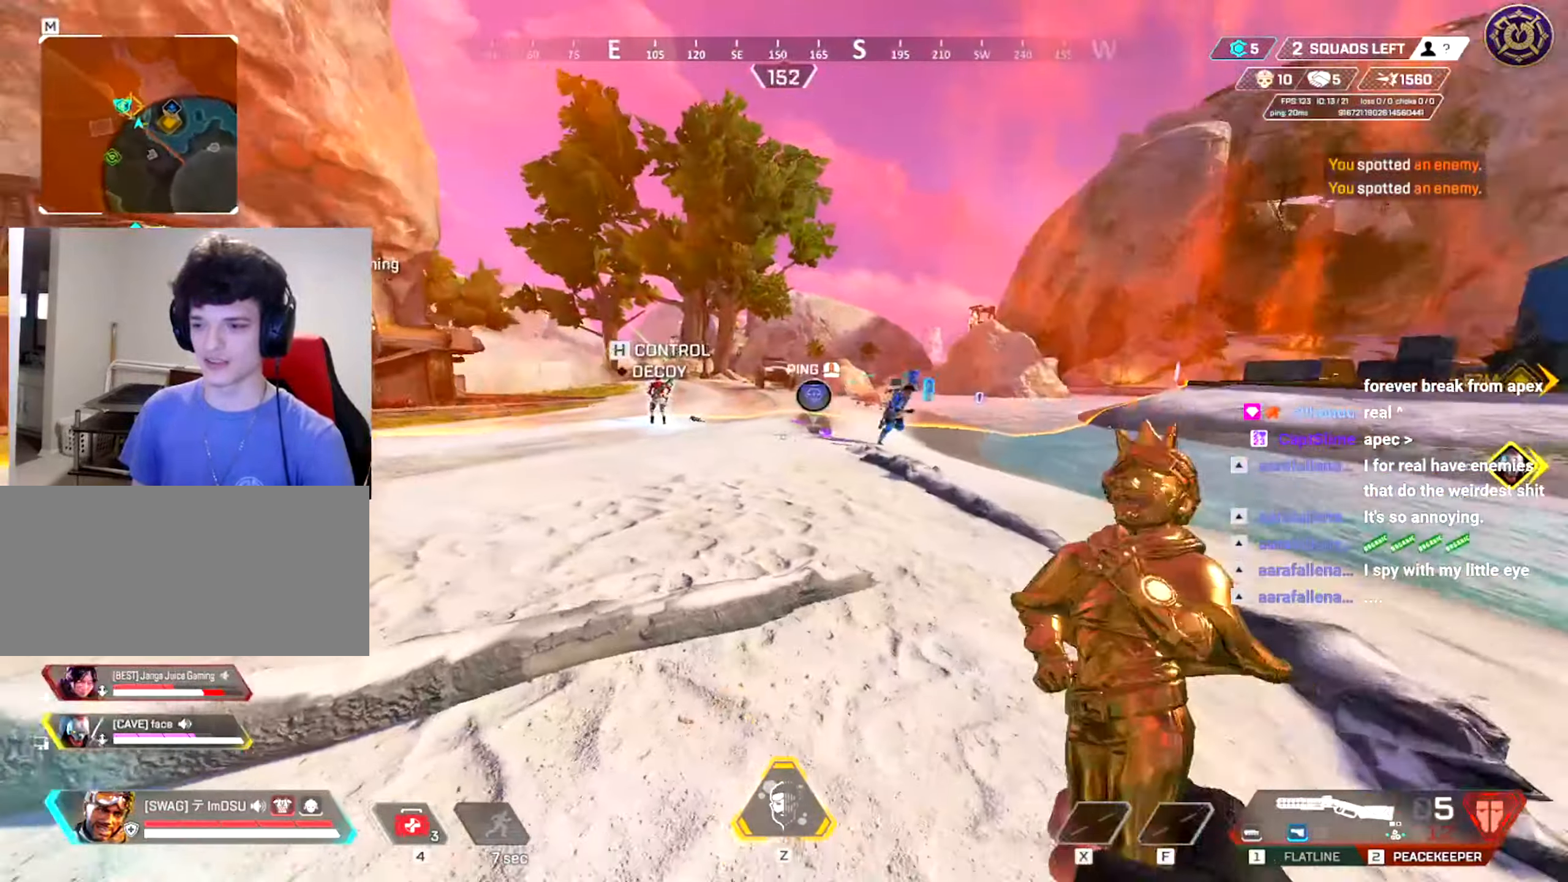
{"keys": ["s"], "mouse": [], "events": [[84, "a", "up"], [150, "ctrl", "up"], [167, "d", "down"], [451, "d", "up"]]}
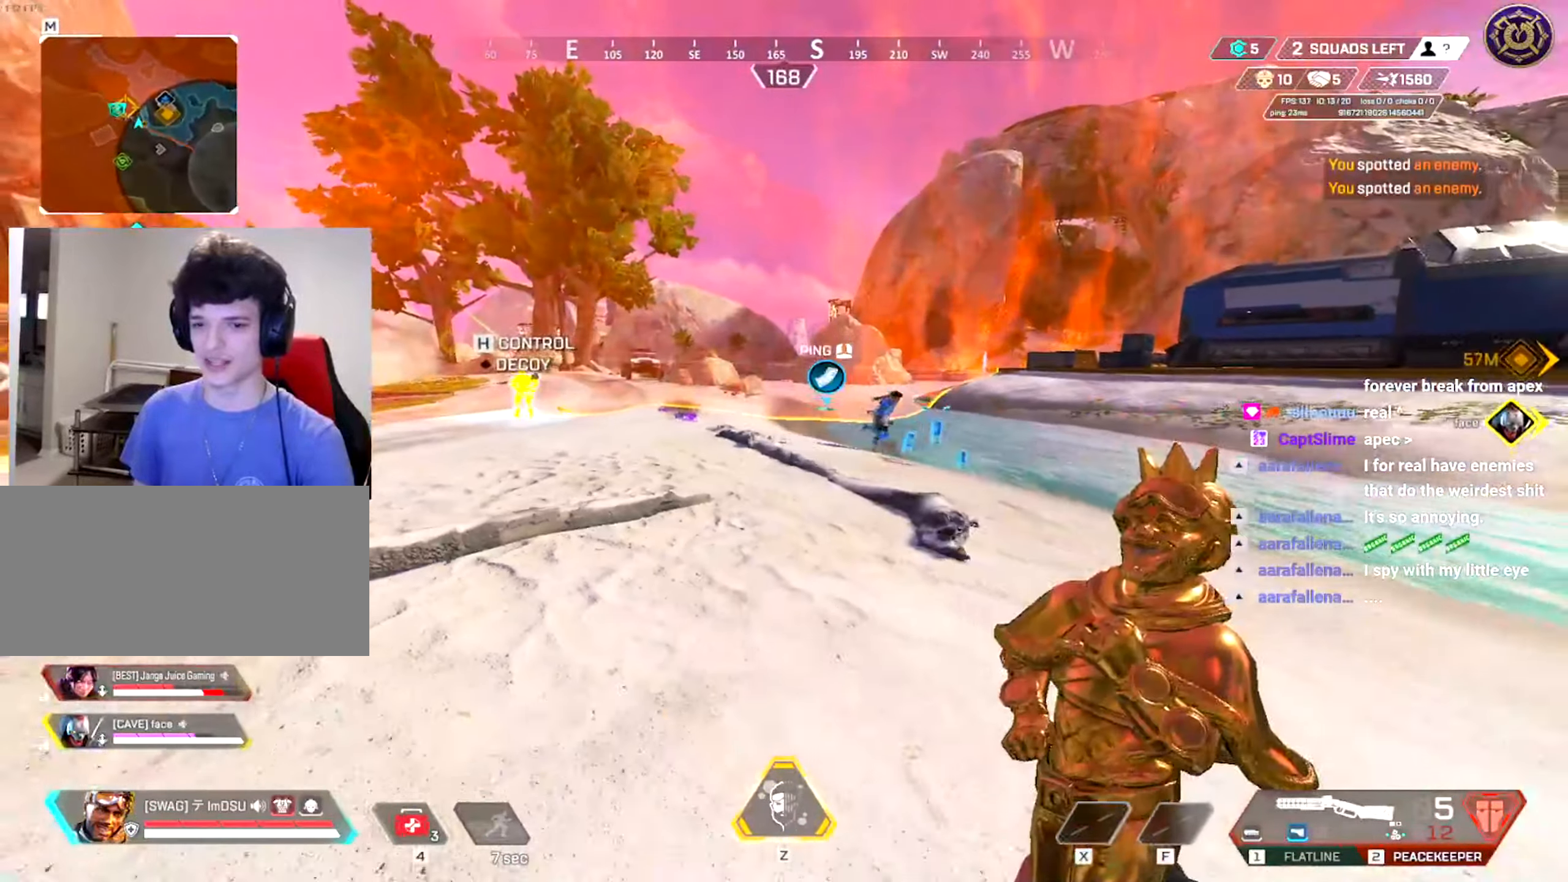
{"keys": ["d", "shift", "w"], "mouse": [], "events": [[16, "d", "down"], [150, "s", "up"], [333, "shift", "down"], [484, "w", "down"]]}
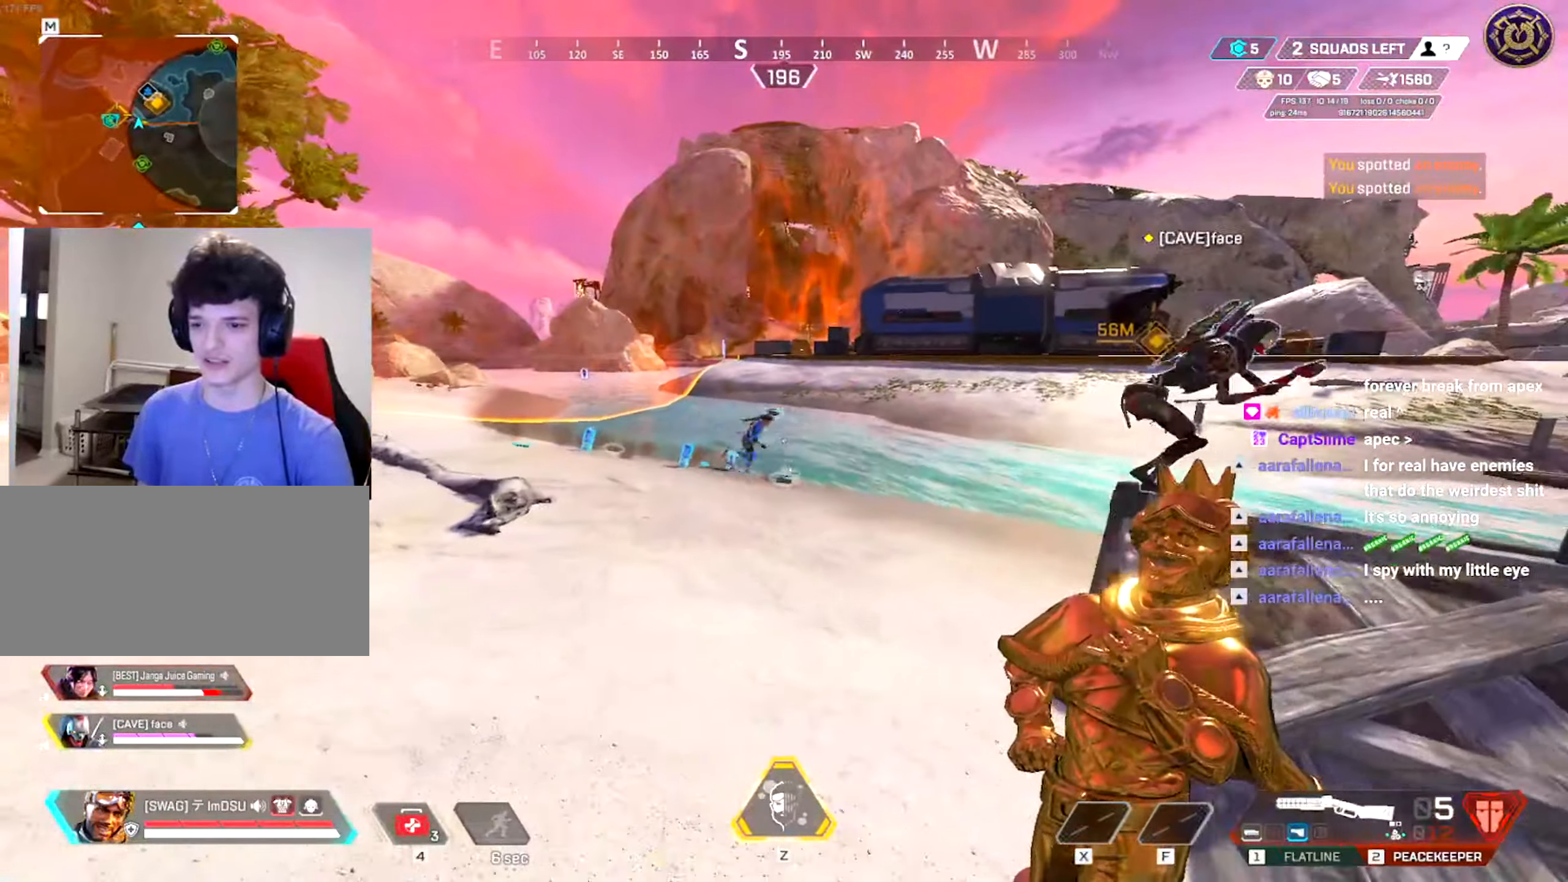
{"keys": ["d", "shift", "w"], "mouse": [], "events": [[267, "shift", "up"], [351, "shift", "down"]]}
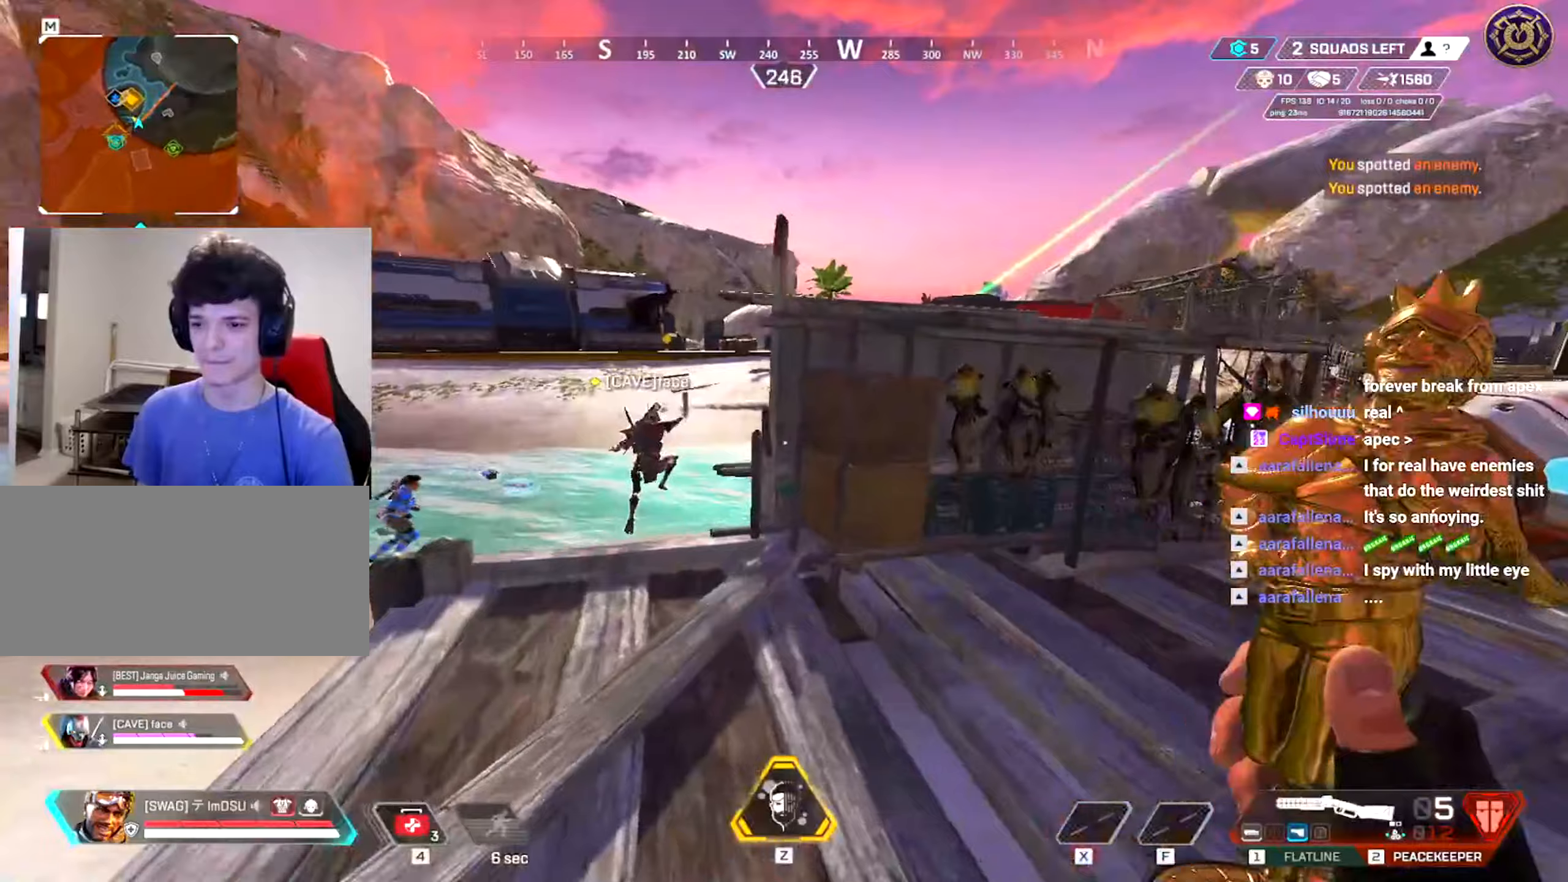
{"keys": ["a", "shift", "space", "w"], "mouse": [], "events": [[16, "shift", "up"], [100, "shift", "down"], [267, "shift", "up"], [333, "shift", "down"], [367, "d", "up"], [367, "space", "down"], [433, "a", "down"]]}
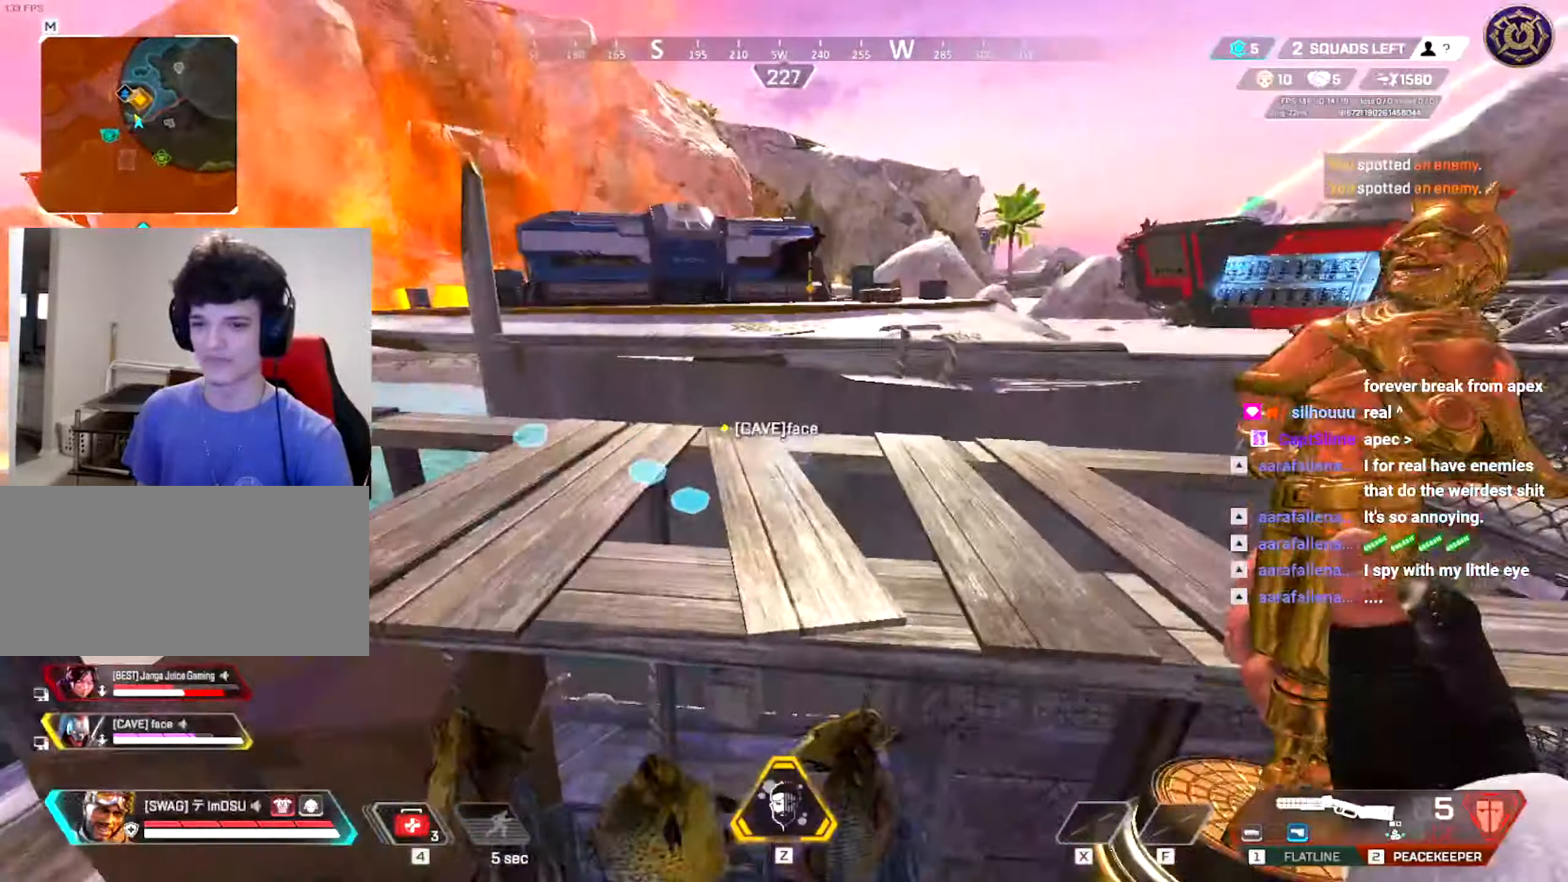
{"keys": ["d"], "mouse": [], "events": [[84, "shift", "up"], [100, "d", "down"], [117, "a", "up"], [200, "space", "up"], [451, "w", "up"]]}
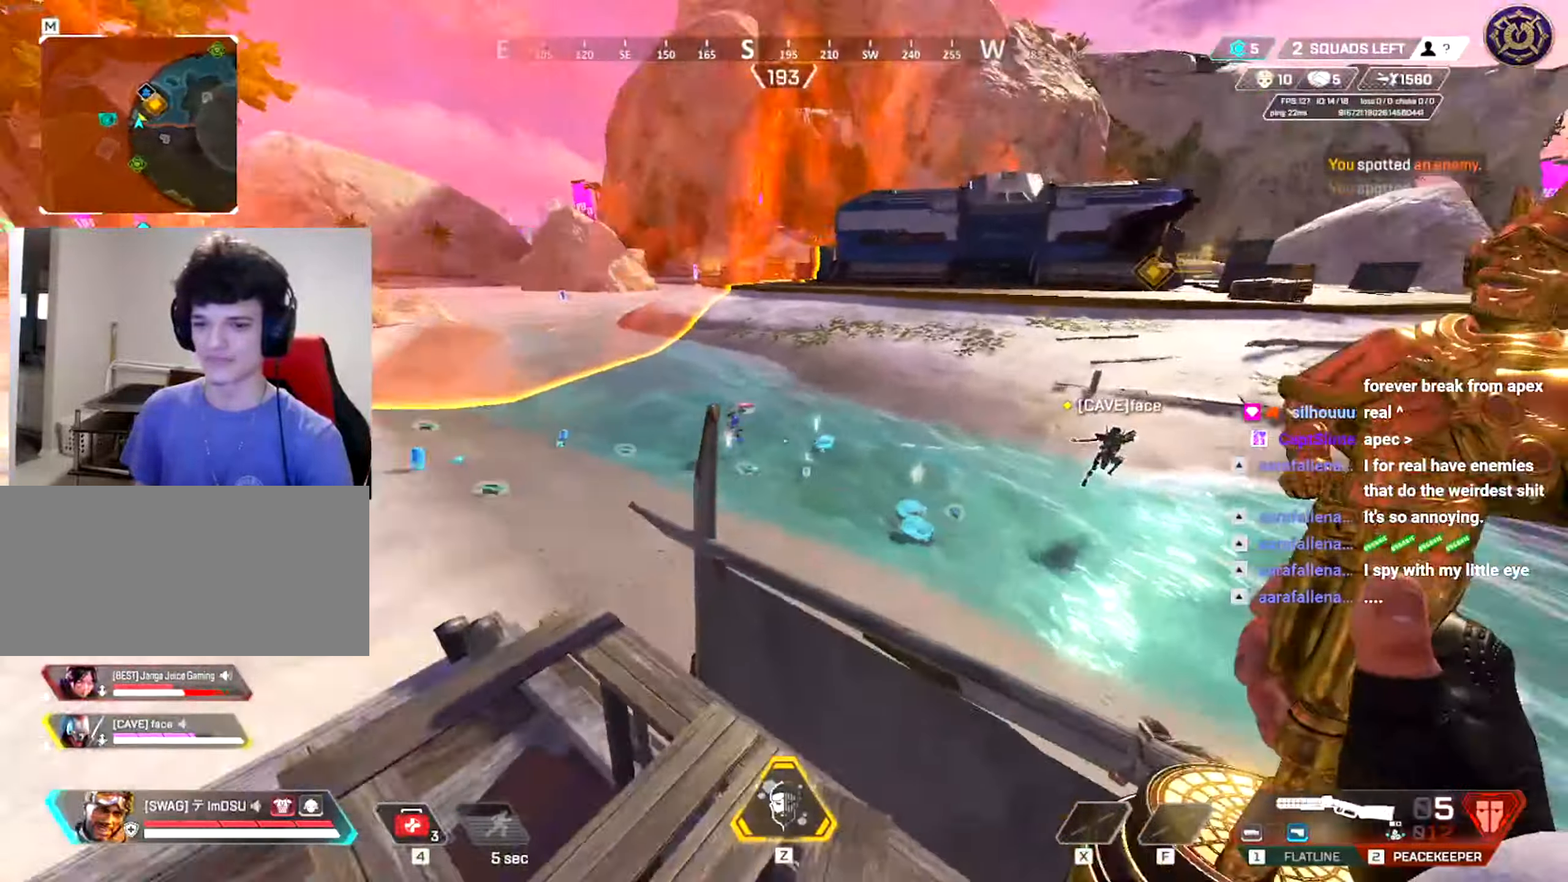
{"keys": [], "mouse": [], "events": [[100, "d", "up"]]}
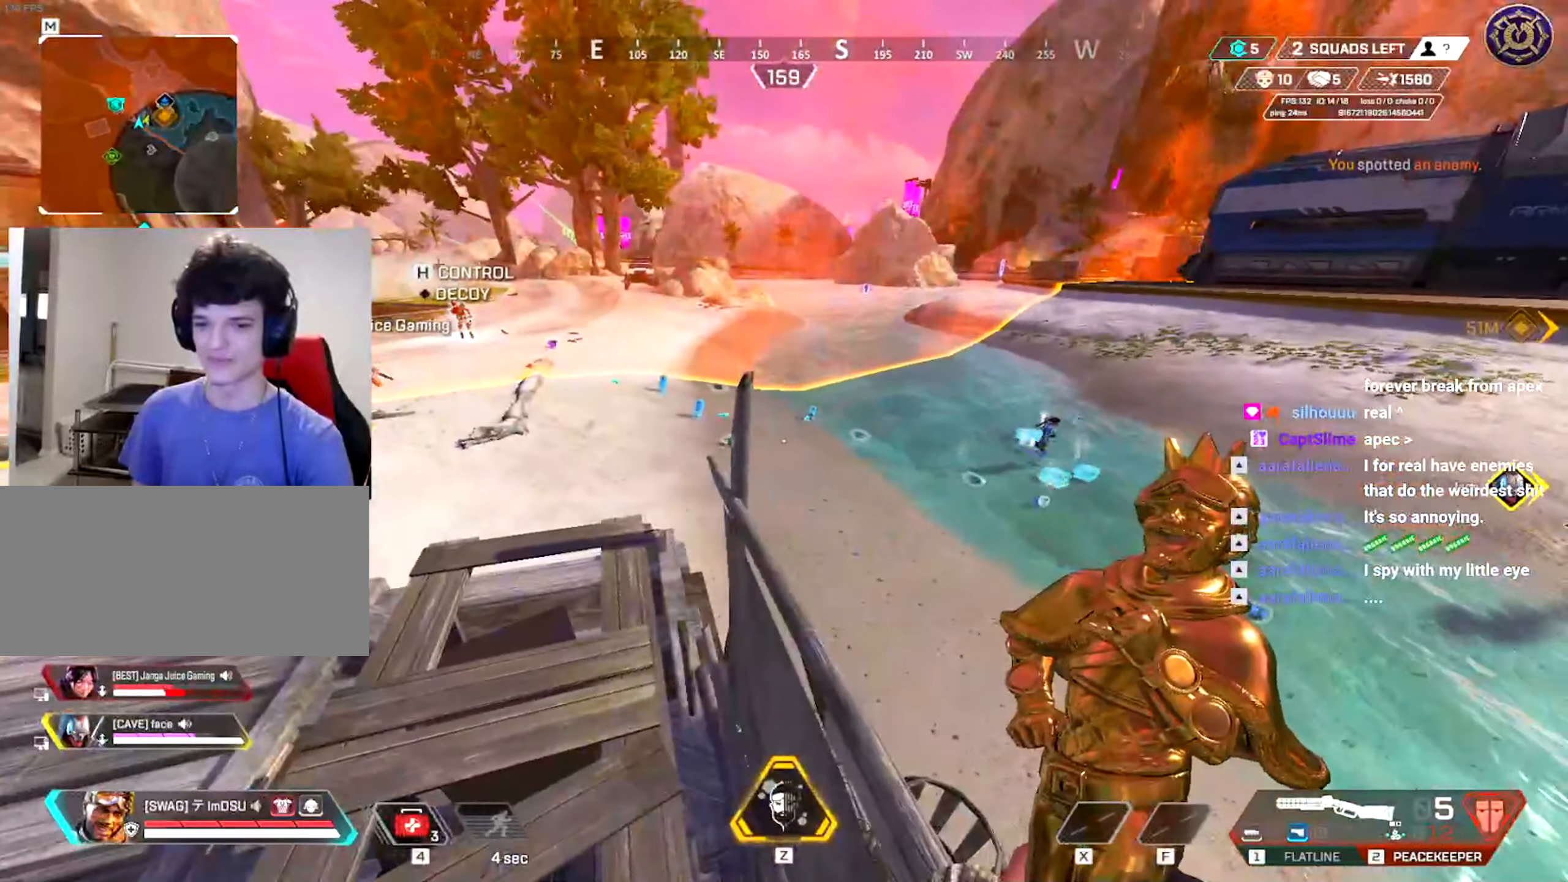
{"keys": [], "mouse": [], "events": [[200, "a", "down"], [317, "a", "up"]]}
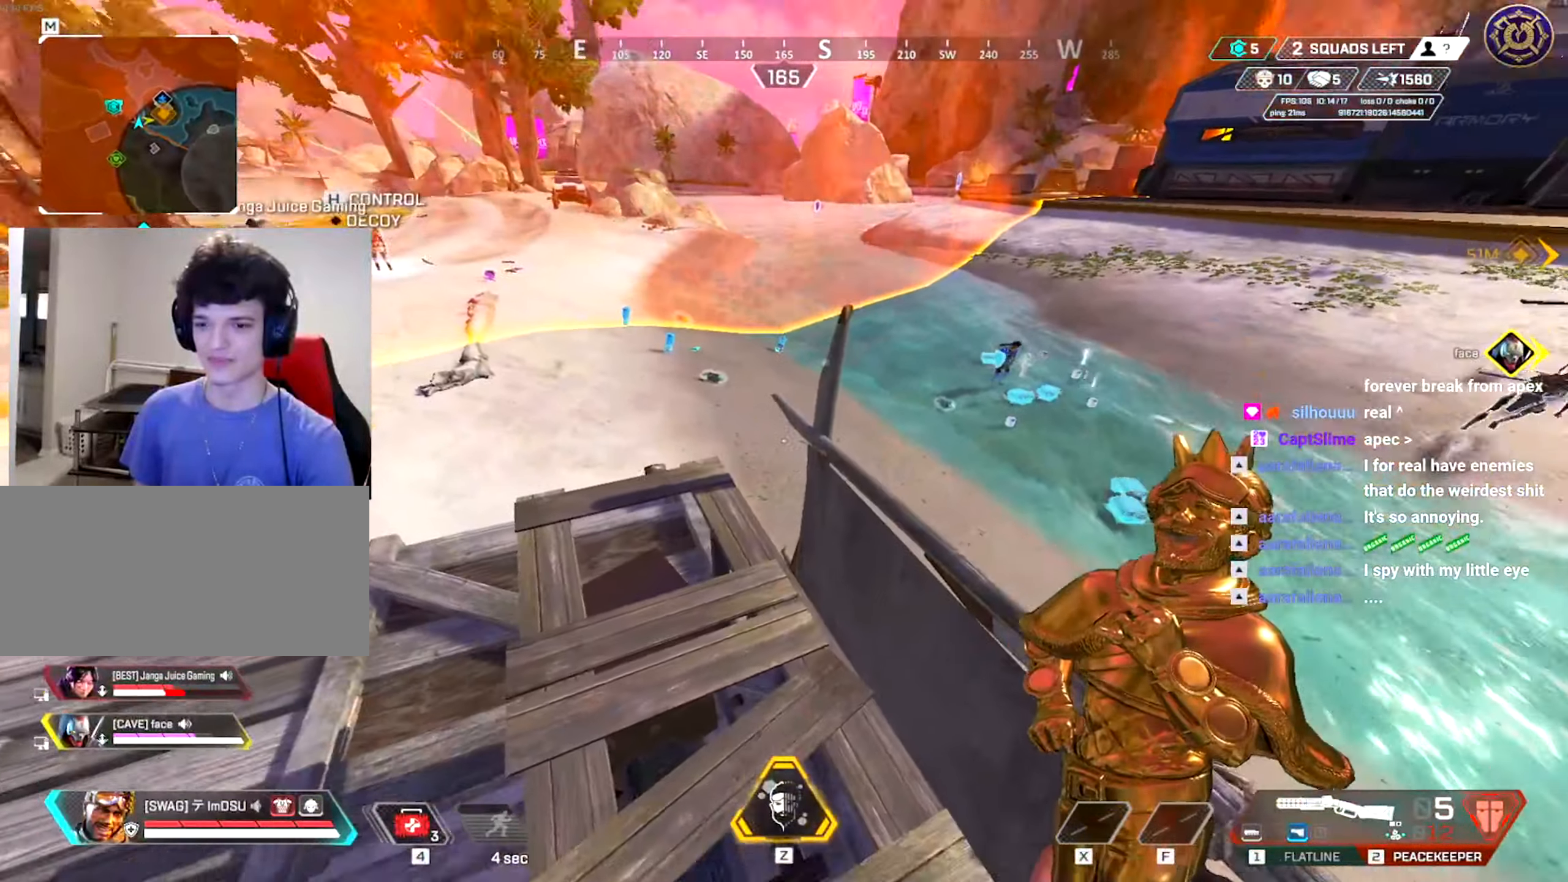
{"keys": ["d", "s"], "mouse": [], "events": [[83, "d", "down"], [167, "mouse_wheel", "down"], [233, "mouse_wheel", "up"], [317, "s", "down"]]}
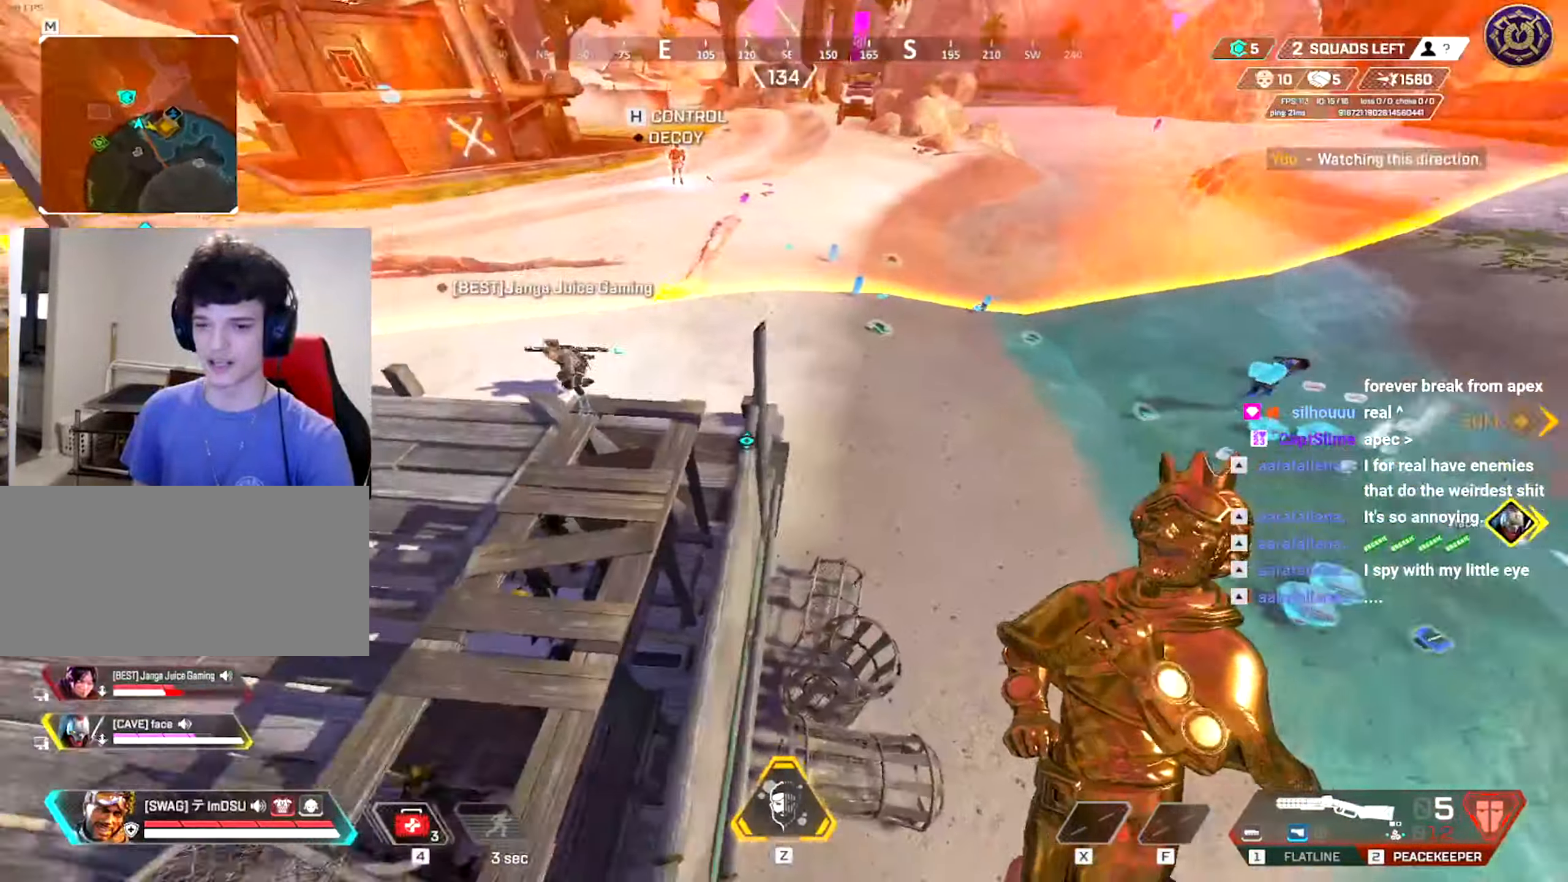
{"keys": ["d", "s"], "mouse": [], "events": [[84, "d", "up"], [134, "a", "down"], [167, "a", "up"], [217, "d", "down"]]}
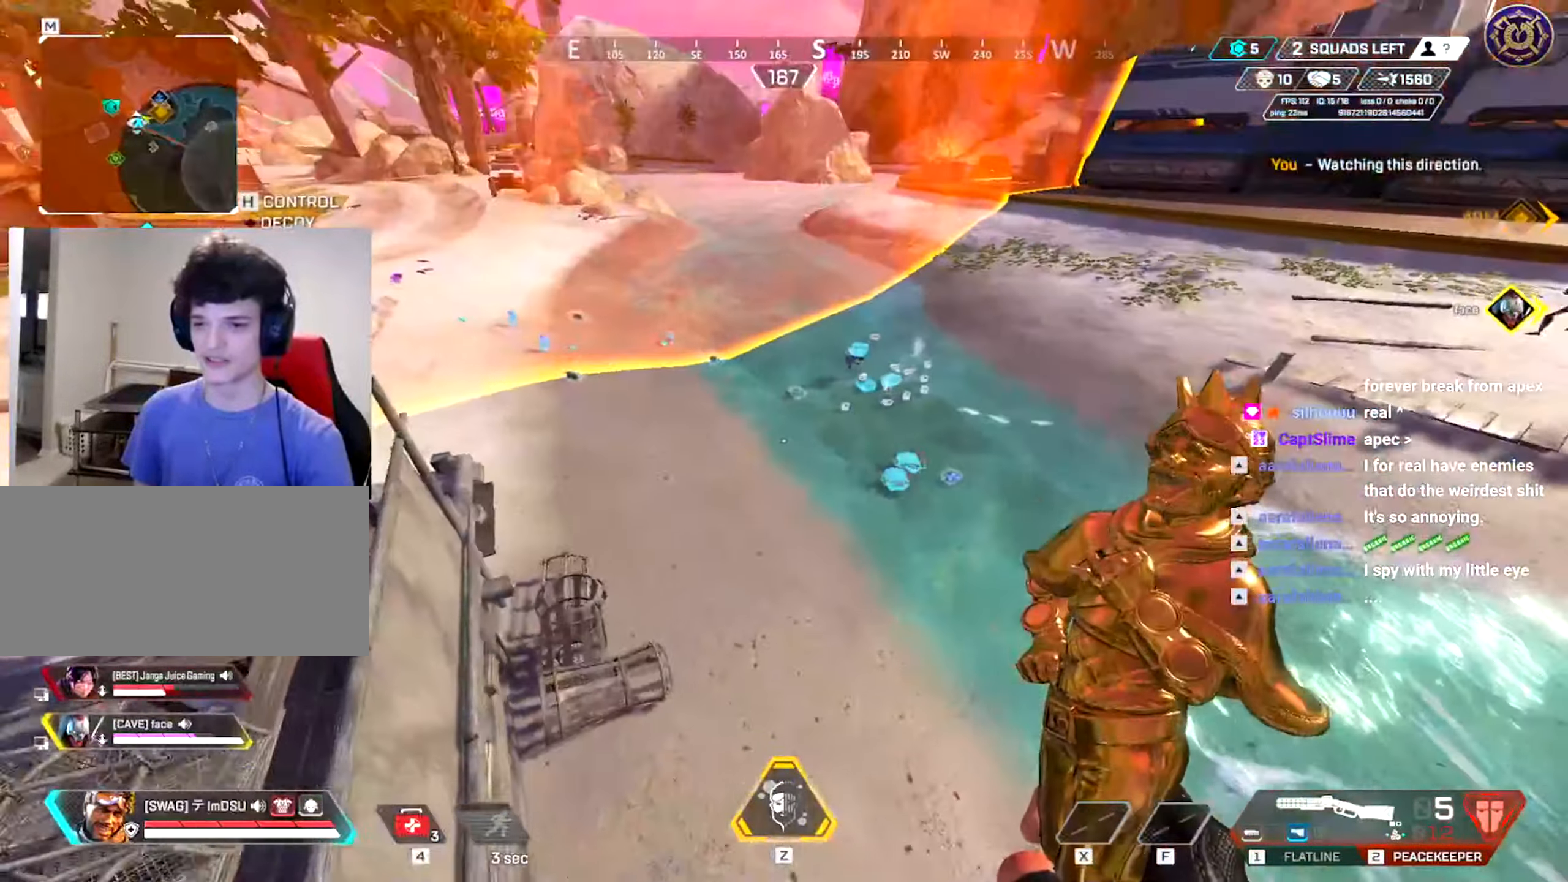
{"keys": ["d", "s"], "mouse": [], "events": []}
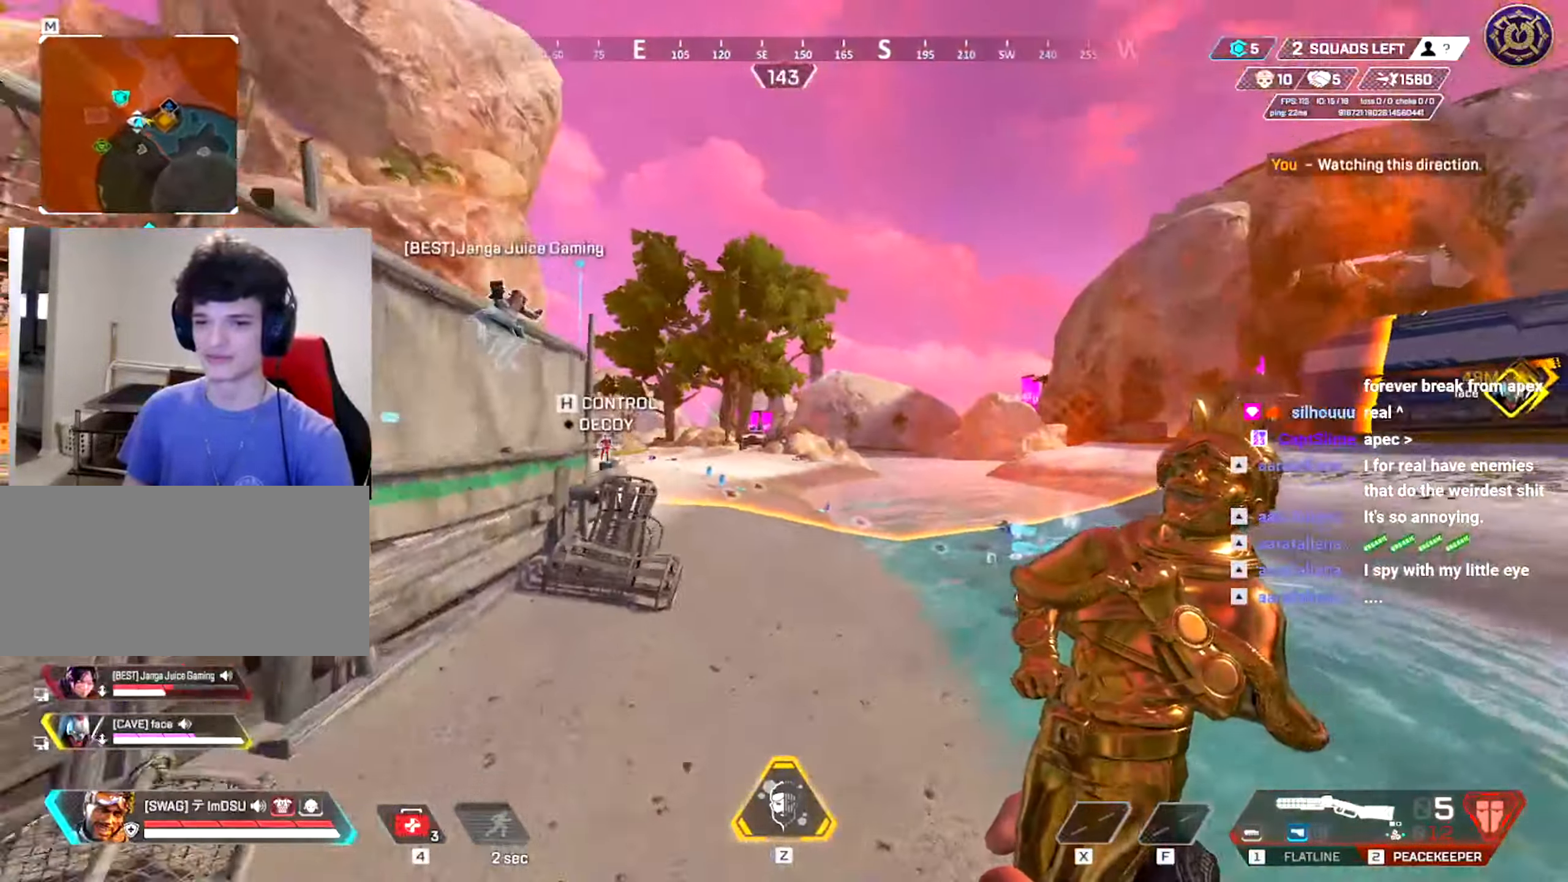
{"keys": ["d", "s"], "mouse": [], "events": []}
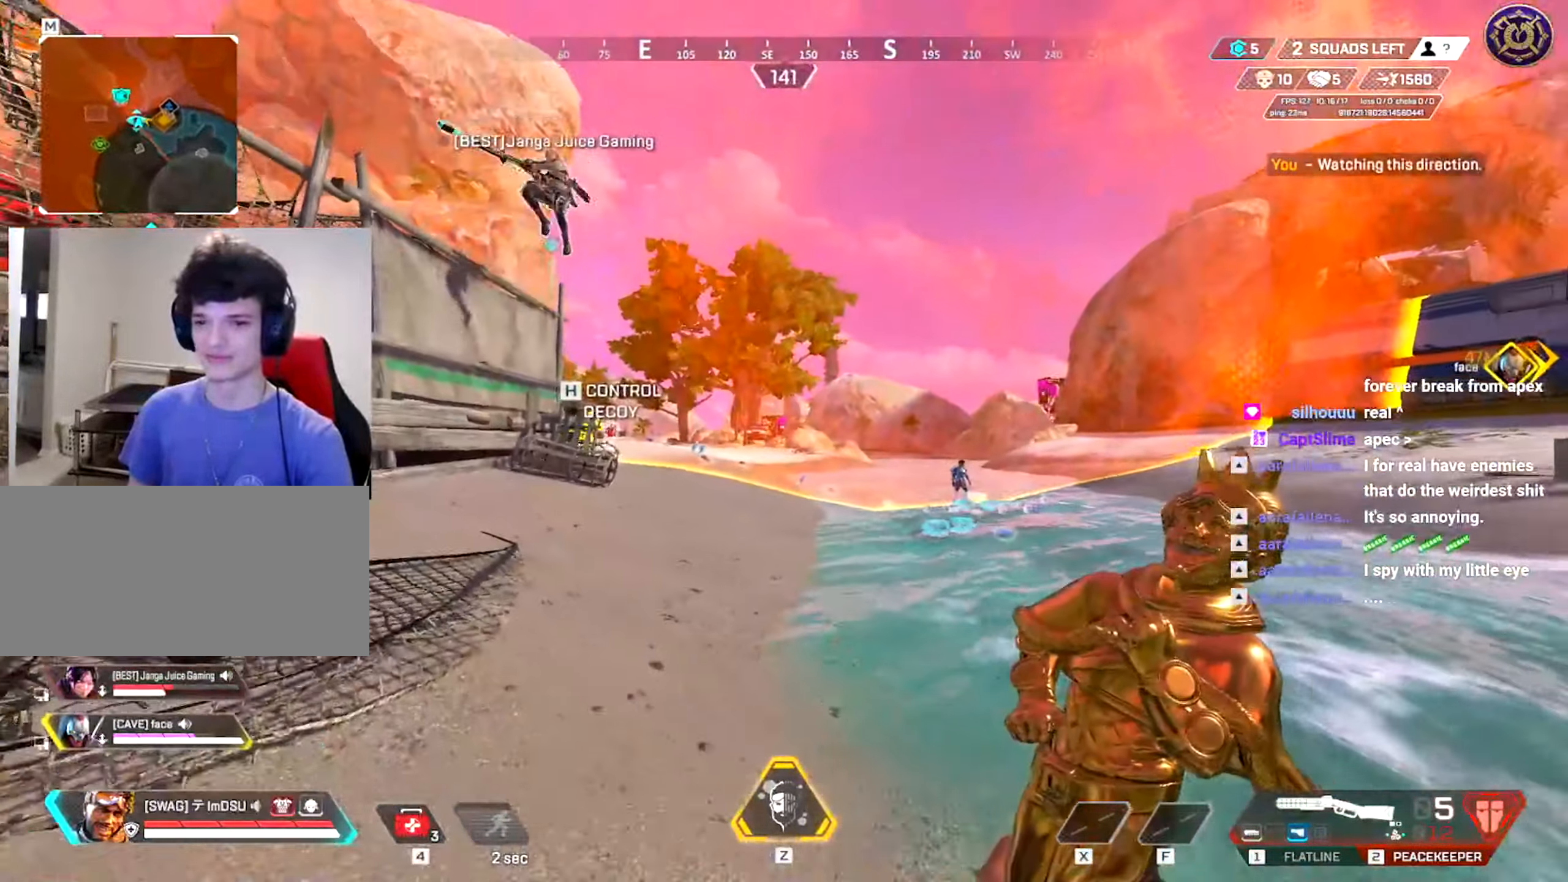
{"keys": ["d", "s"], "mouse": [], "events": []}